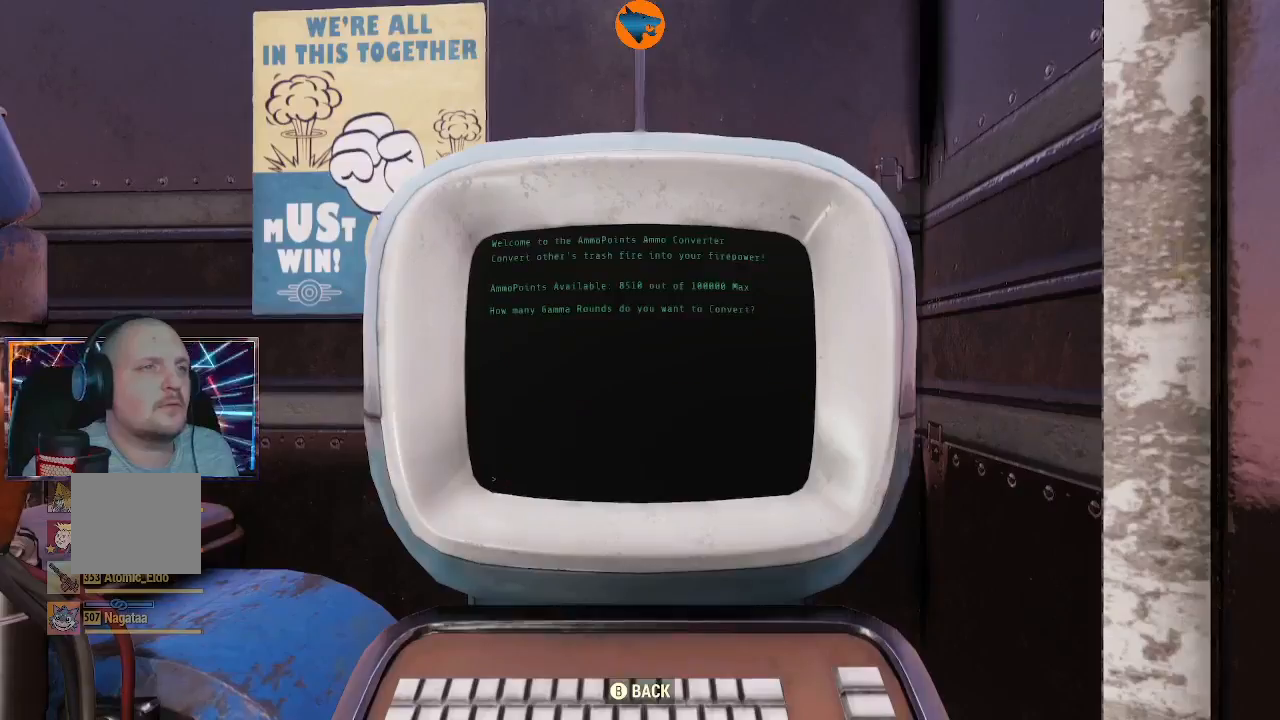
Gameplay with a controller (Xbox layout); each line is a JSON object with the inputs held at the frame after it. "events" lists button and stick changes between this image and that frame as [ms after this image, input, new state], when the widget could be followed in between.
{"buttons": [], "left_stick": "center", "right_stick": "center", "events": []}
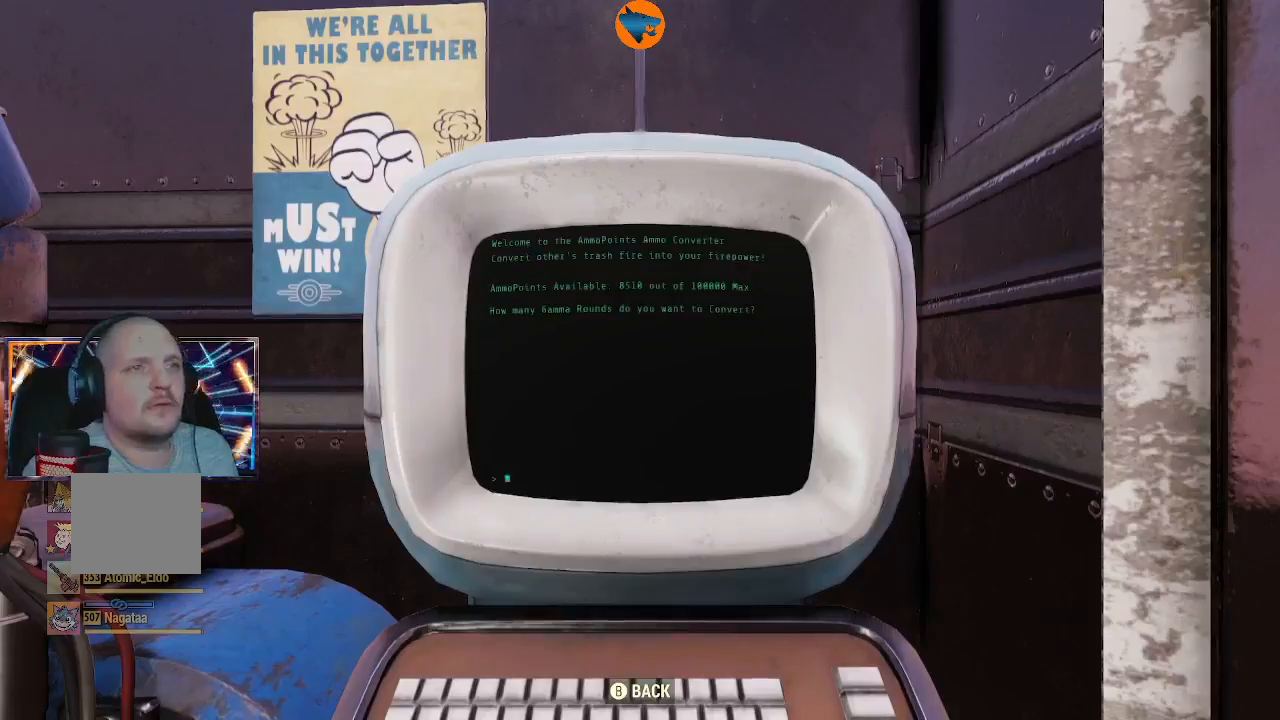
{"buttons": [], "left_stick": "center", "right_stick": "center", "events": []}
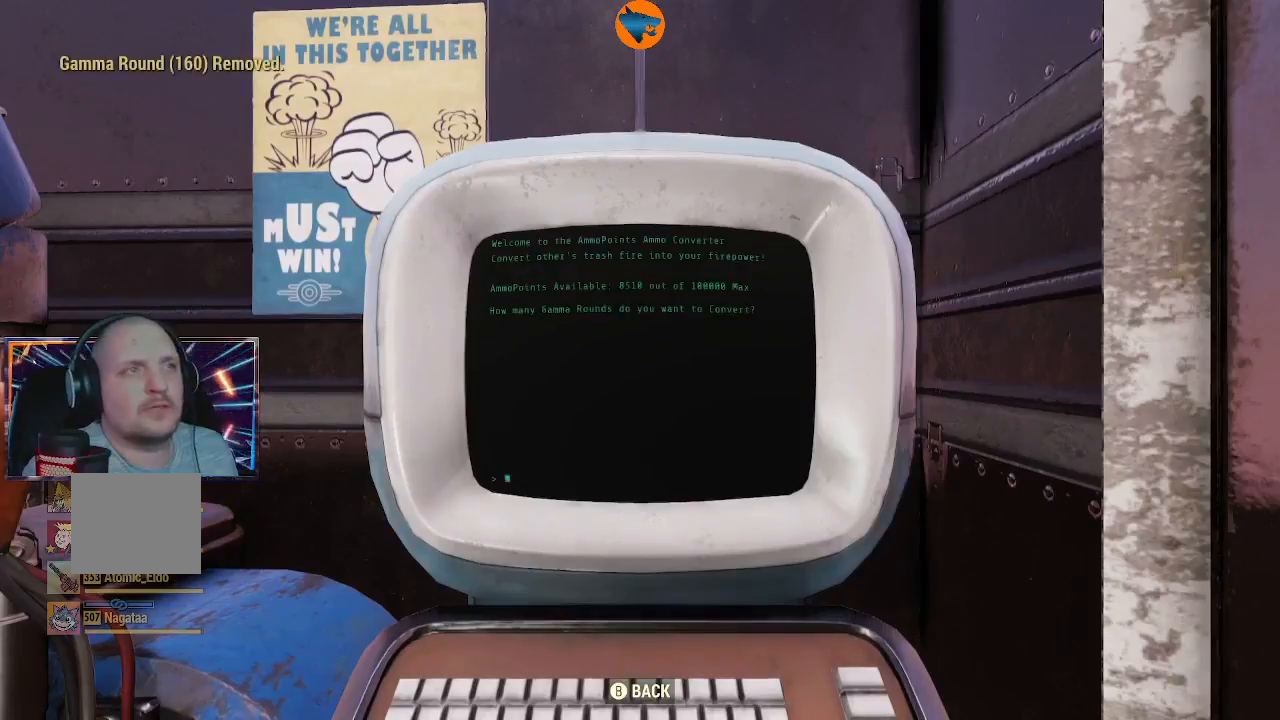
{"buttons": [], "left_stick": "center", "right_stick": "center", "events": [[133, "B", "down"], [233, "B", "up"], [367, "A", "down"], [467, "A", "up"]]}
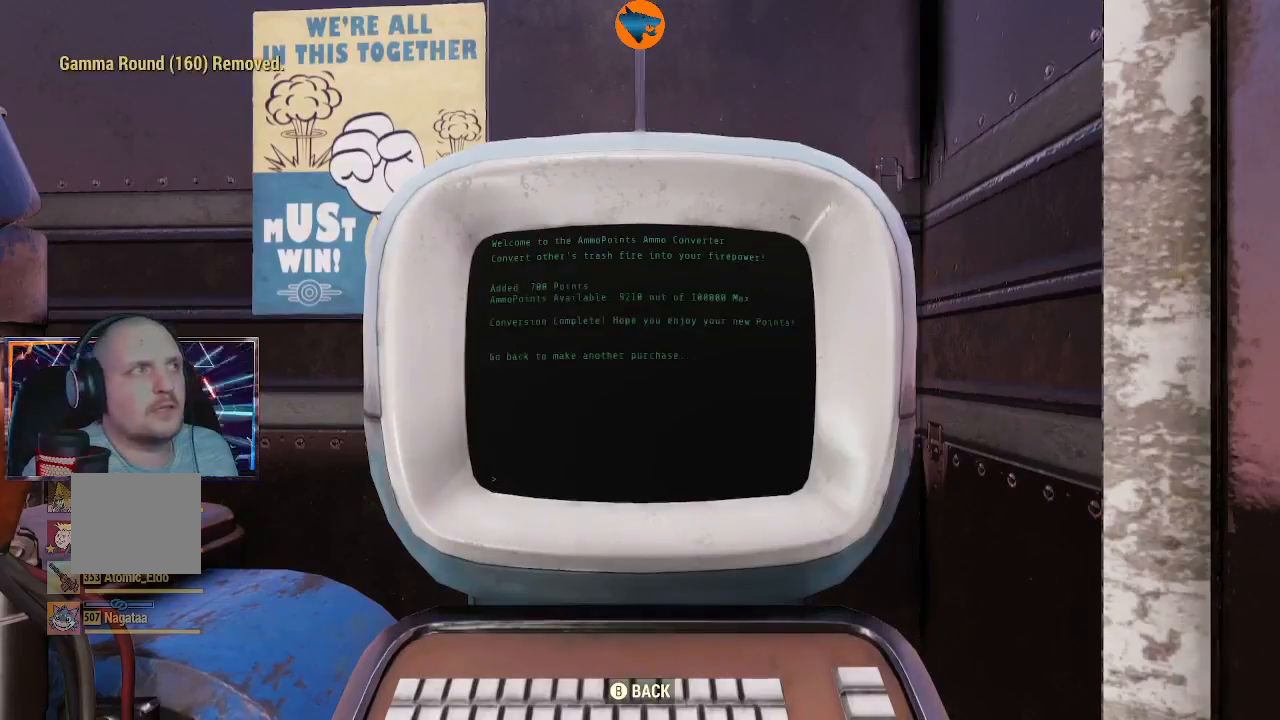
{"buttons": [], "left_stick": "center", "right_stick": "center", "events": []}
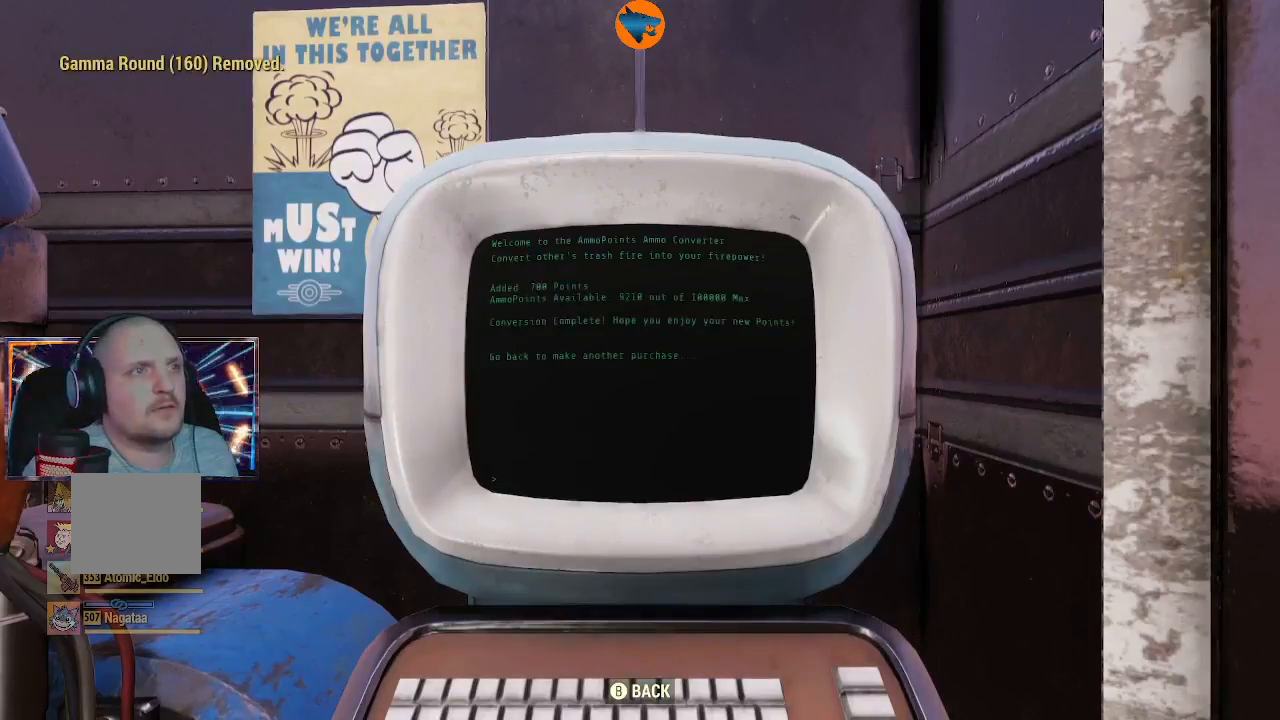
{"buttons": [], "left_stick": "center", "right_stick": "center", "events": [[100, "A", "down"], [200, "A", "up"]]}
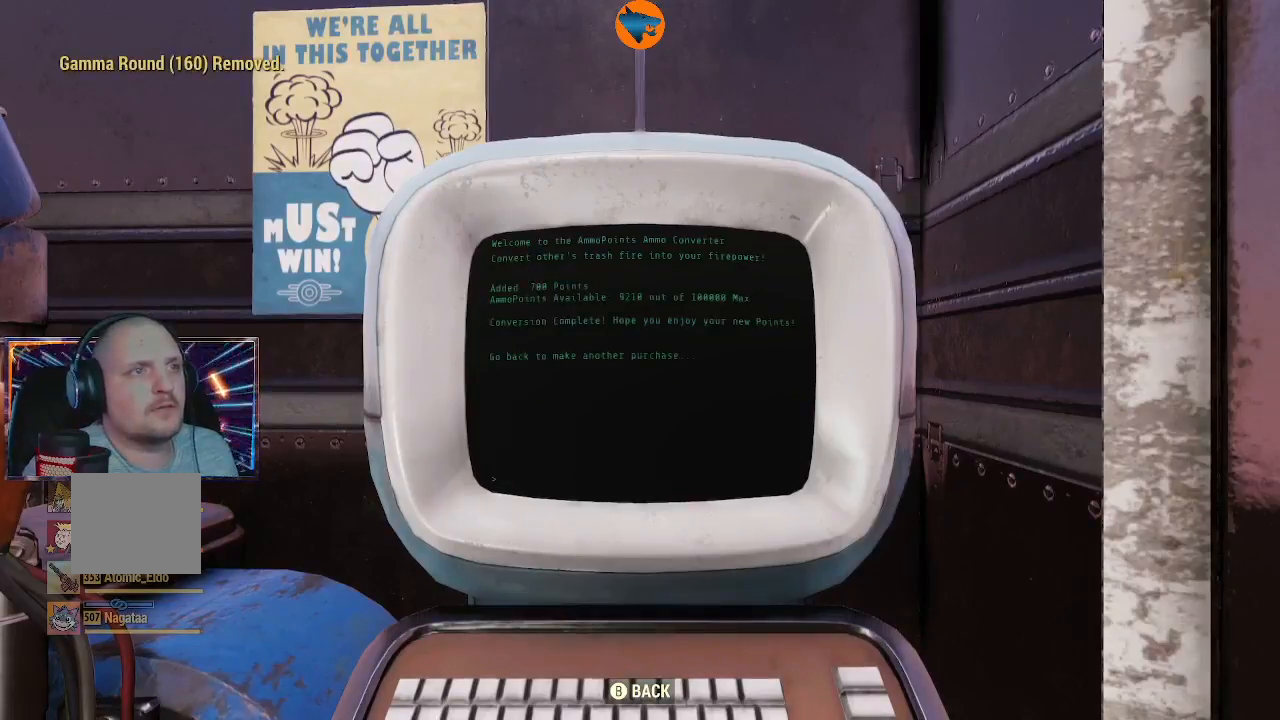
{"buttons": [], "left_stick": "center", "right_stick": "center", "events": [[133, "B", "down"], [167, "B", "up"], [300, "A", "down"], [367, "A", "up"]]}
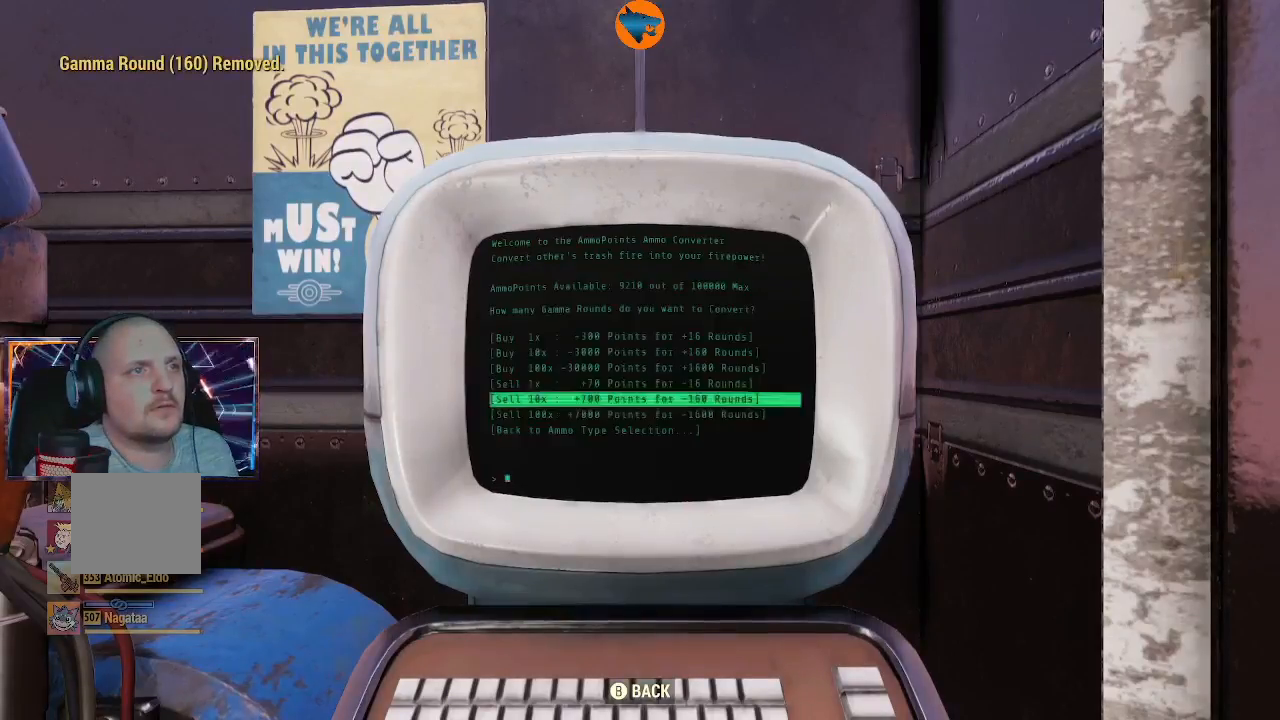
{"buttons": [], "left_stick": "center", "right_stick": "center", "events": []}
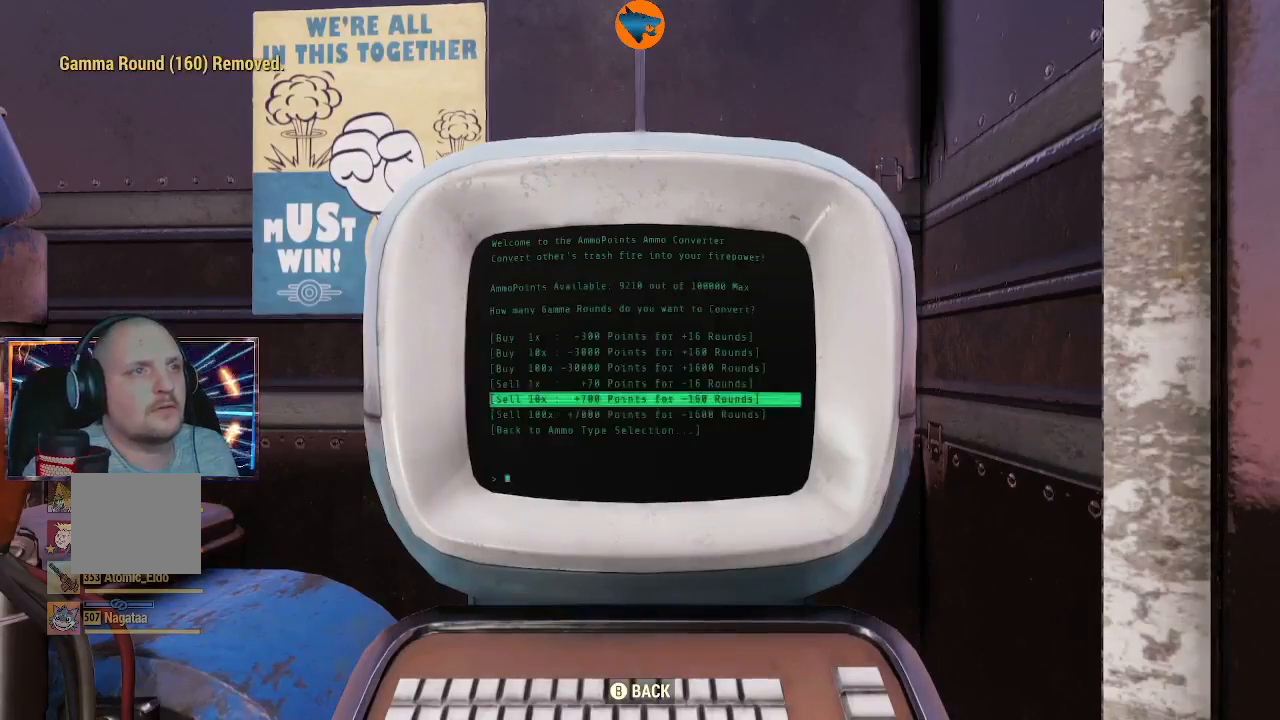
{"buttons": ["DPAD_UP"], "left_stick": "center", "right_stick": "center", "events": [[233, "DPAD_UP", "down"], [333, "DPAD_UP", "up"], [500, "DPAD_UP", "down"]]}
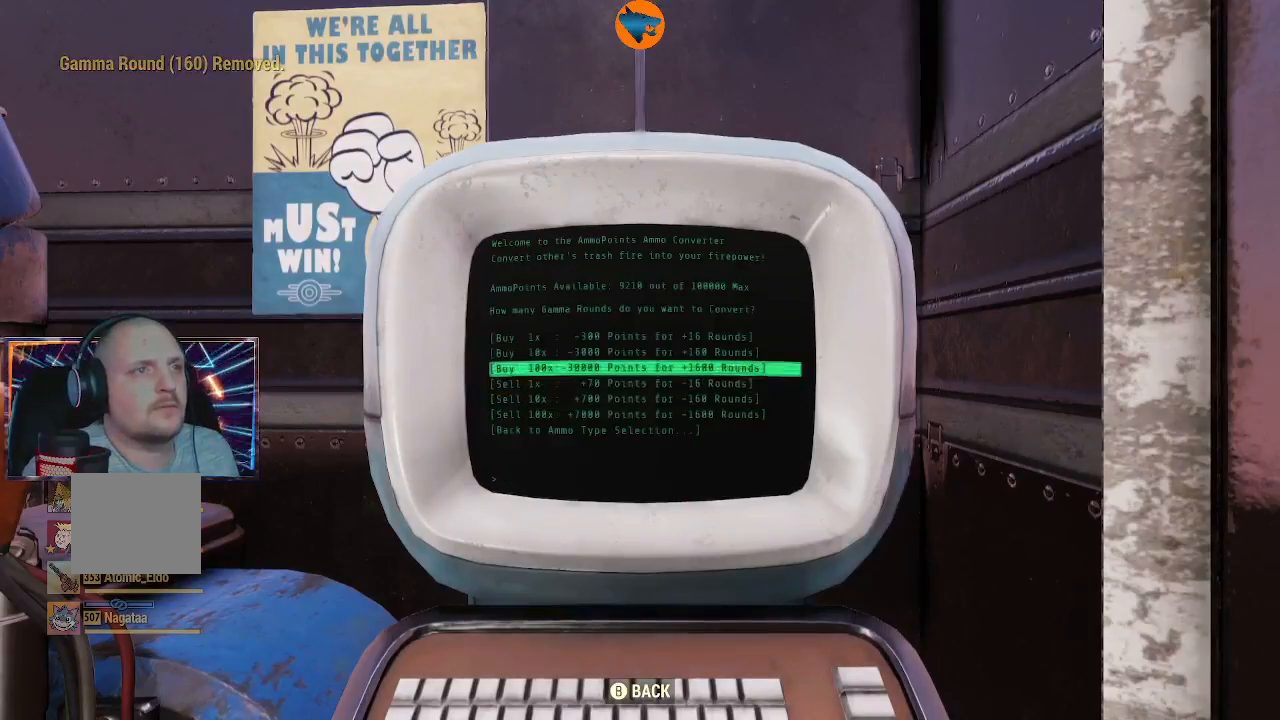
{"buttons": [], "left_stick": "center", "right_stick": "center", "events": [[100, "DPAD_UP", "up"]]}
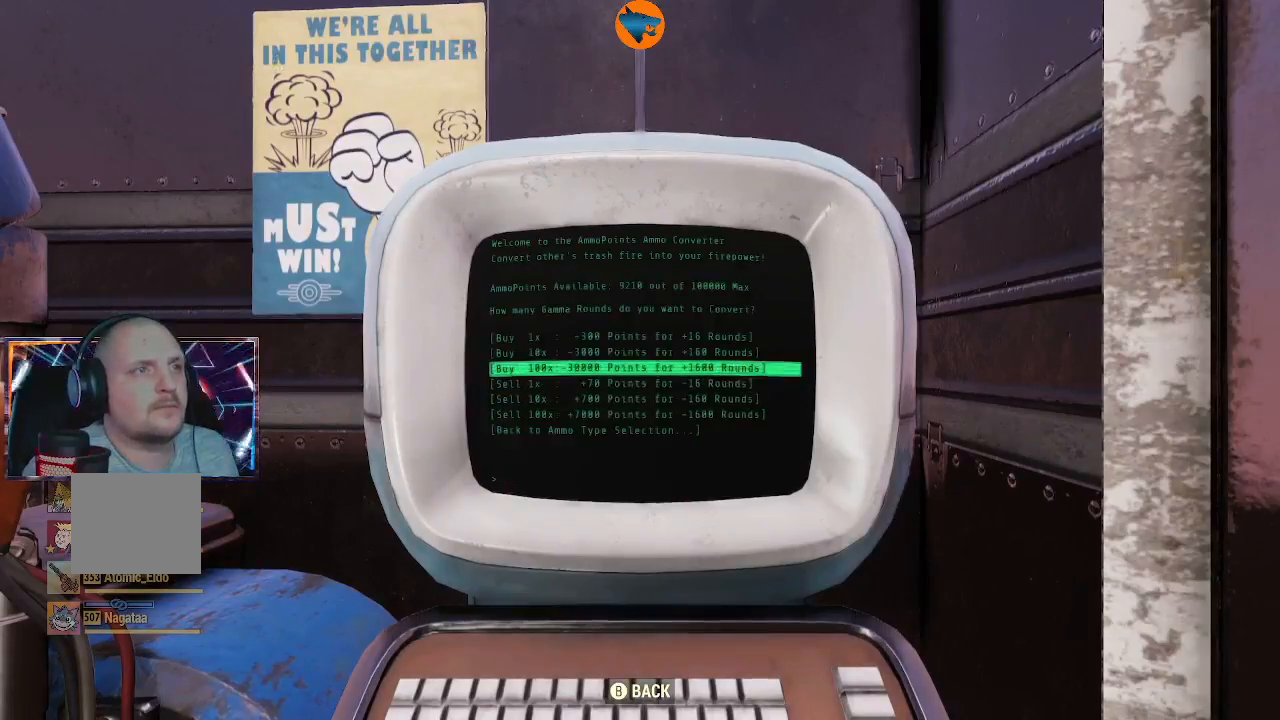
{"buttons": [], "left_stick": "center", "right_stick": "center", "events": []}
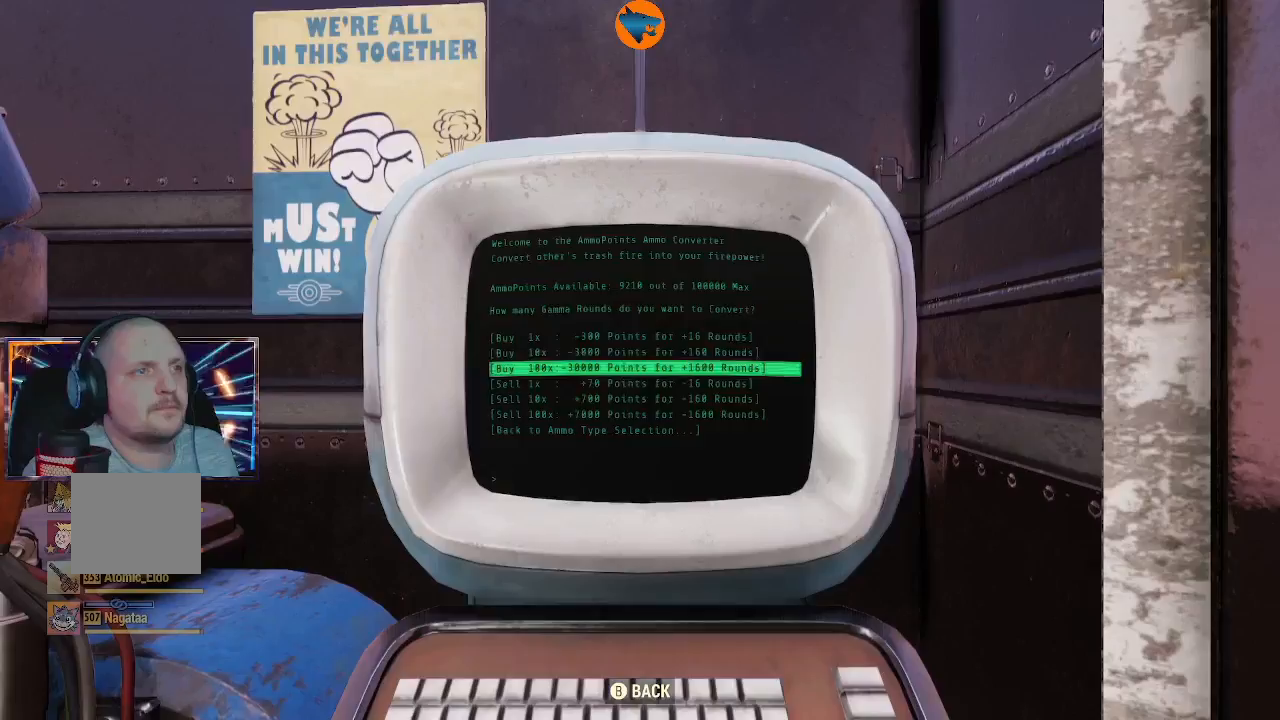
{"buttons": [], "left_stick": "center", "right_stick": "center", "events": [[133, "B", "down"], [167, "B", "up"], [433, "A", "down"], [500, "A", "up"]]}
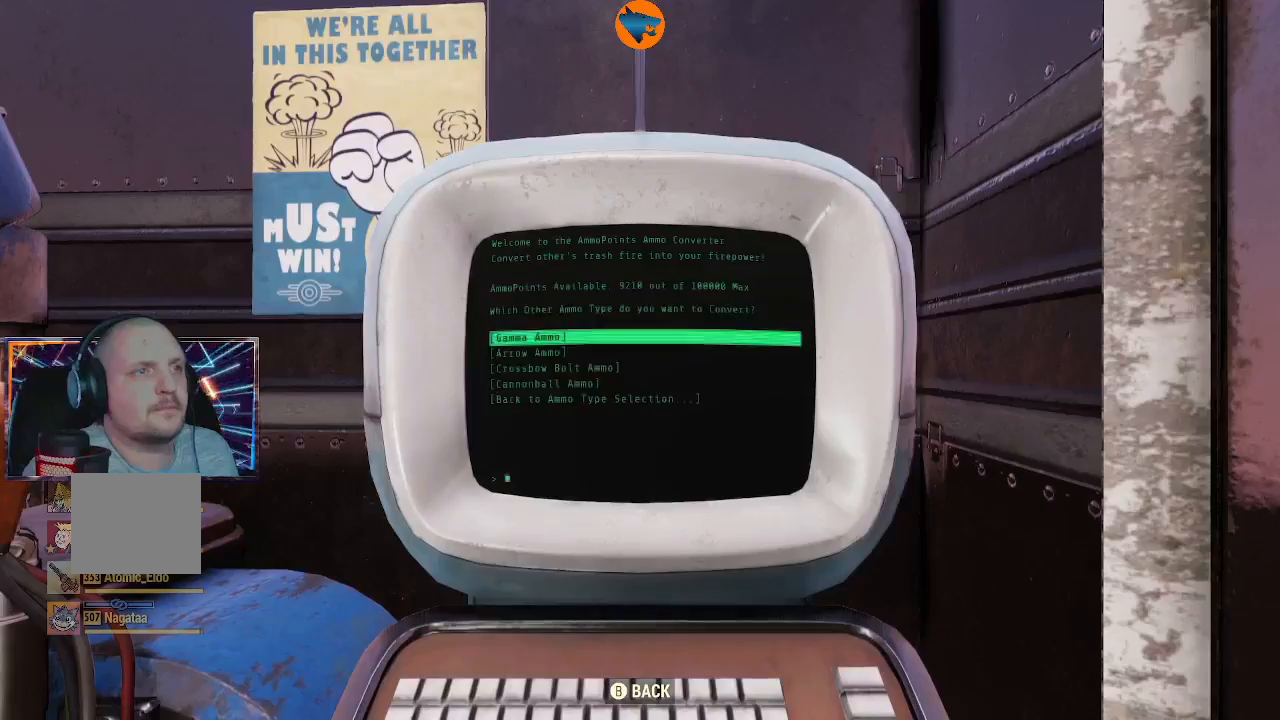
{"buttons": [], "left_stick": "center", "right_stick": "center", "events": []}
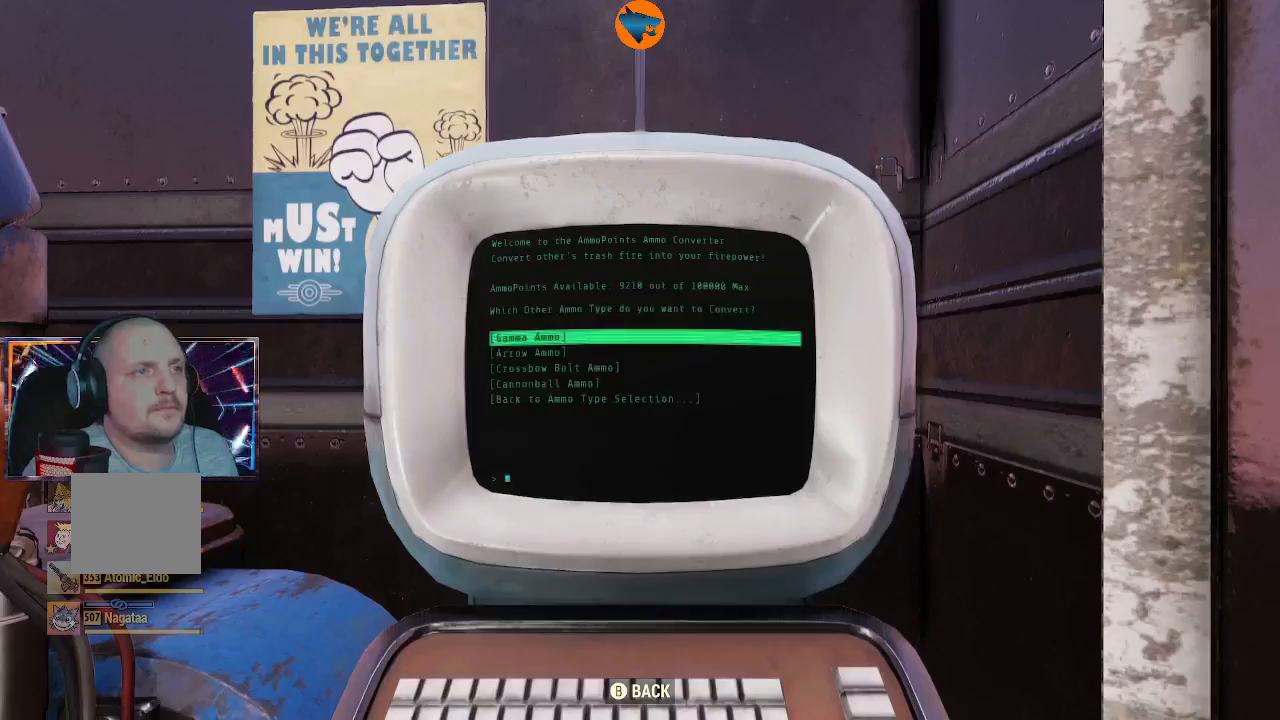
{"buttons": [], "left_stick": "center", "right_stick": "center", "events": [[100, "DPAD_DOWN", "down"], [200, "DPAD_DOWN", "up"]]}
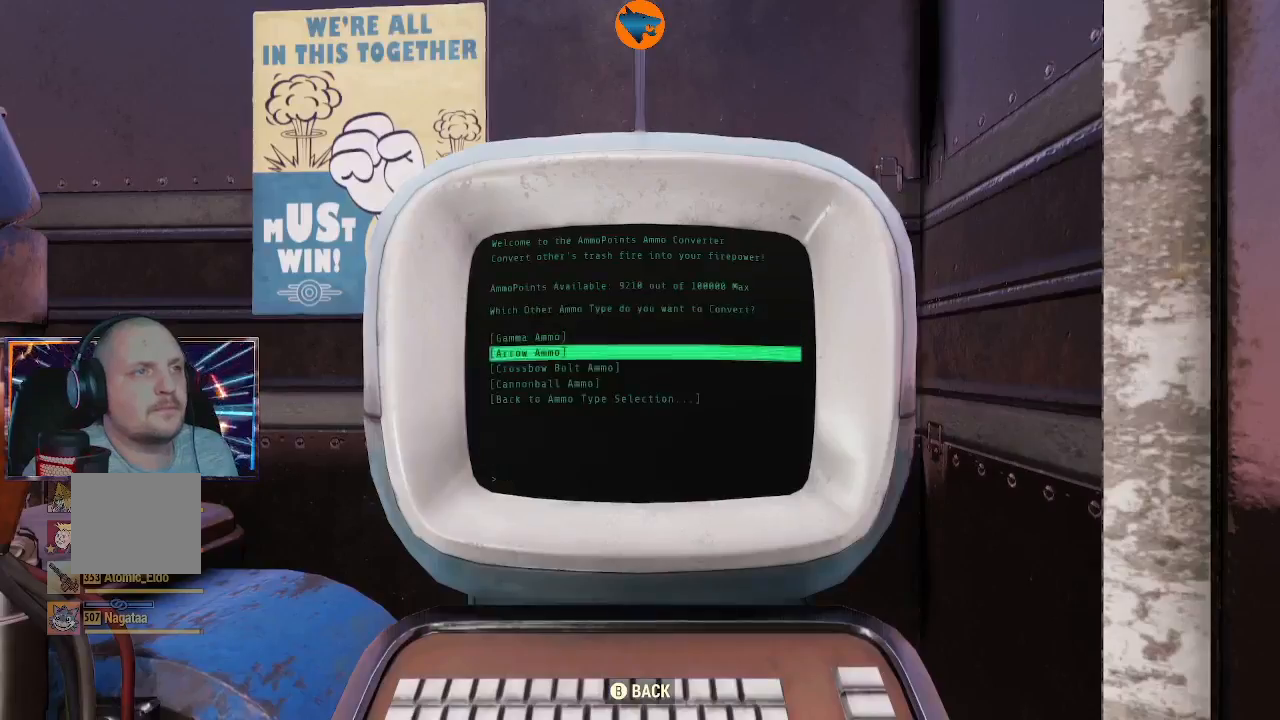
{"buttons": [], "left_stick": "center", "right_stick": "center", "events": [[267, "A", "down"], [367, "A", "up"]]}
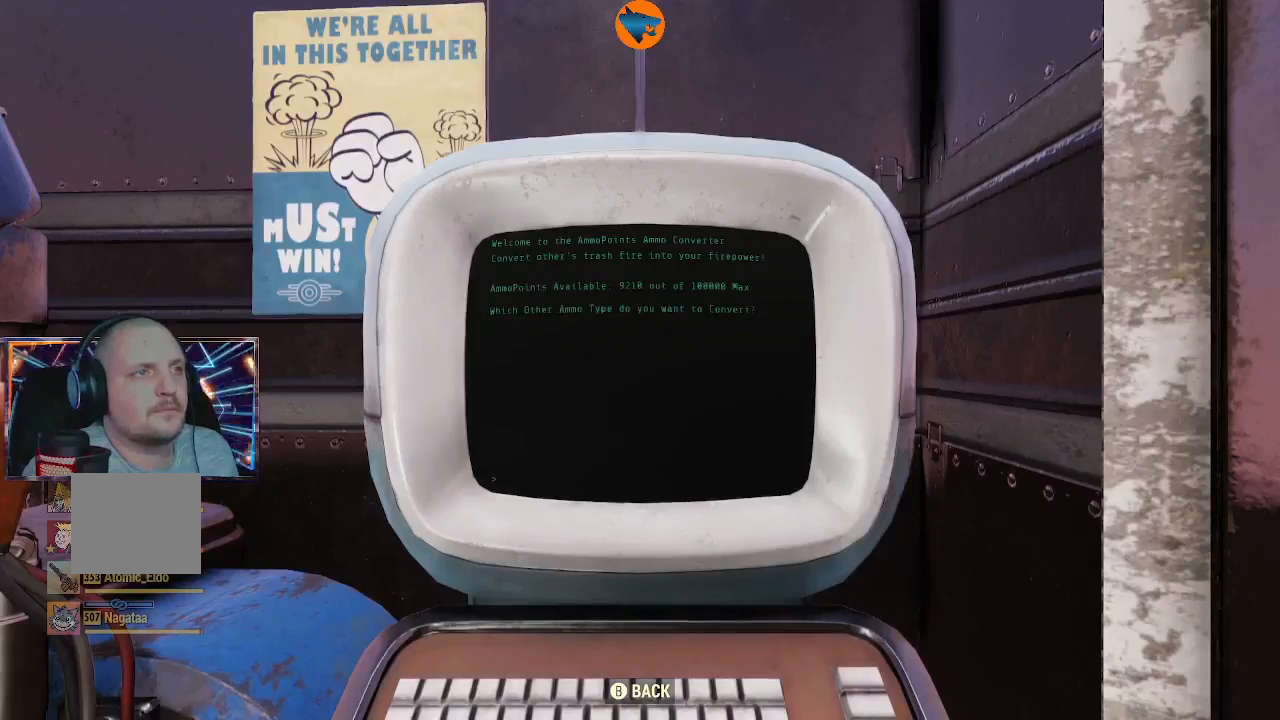
{"buttons": [], "left_stick": "center", "right_stick": "center", "events": [[100, "A", "down"], [233, "A", "up"]]}
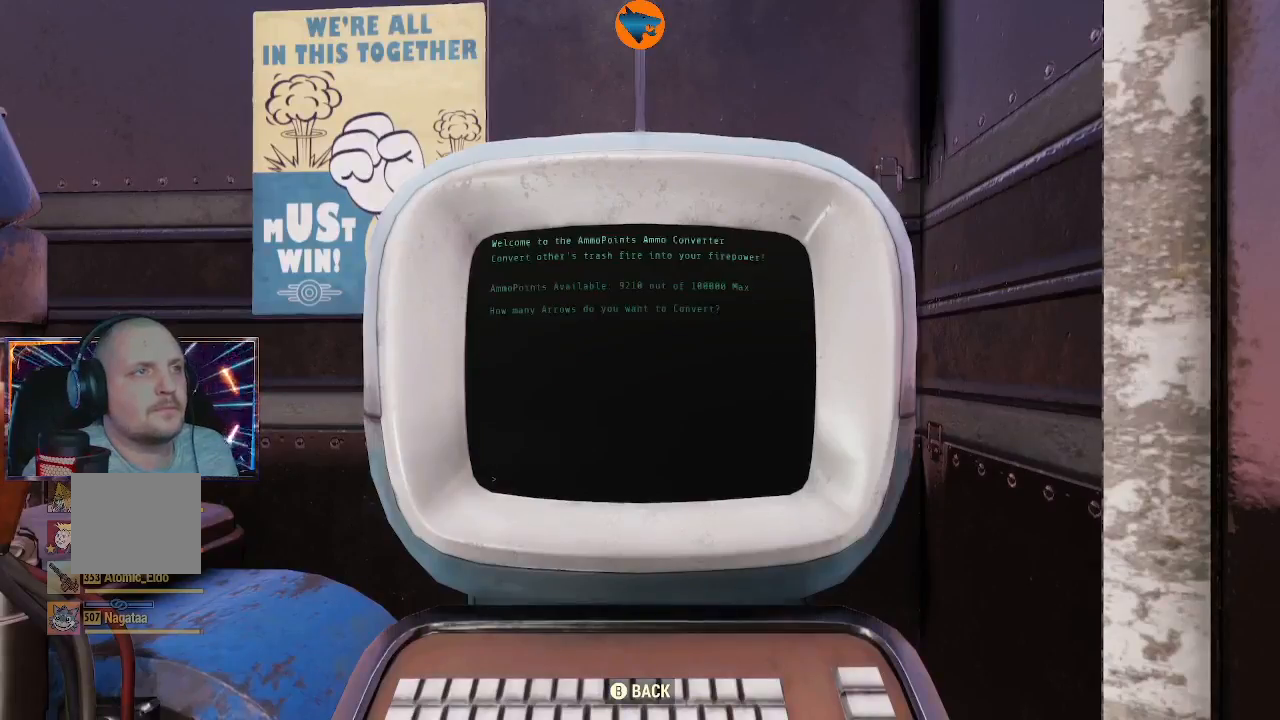
{"buttons": [], "left_stick": "center", "right_stick": "center", "events": [[100, "A", "down"], [167, "A", "up"]]}
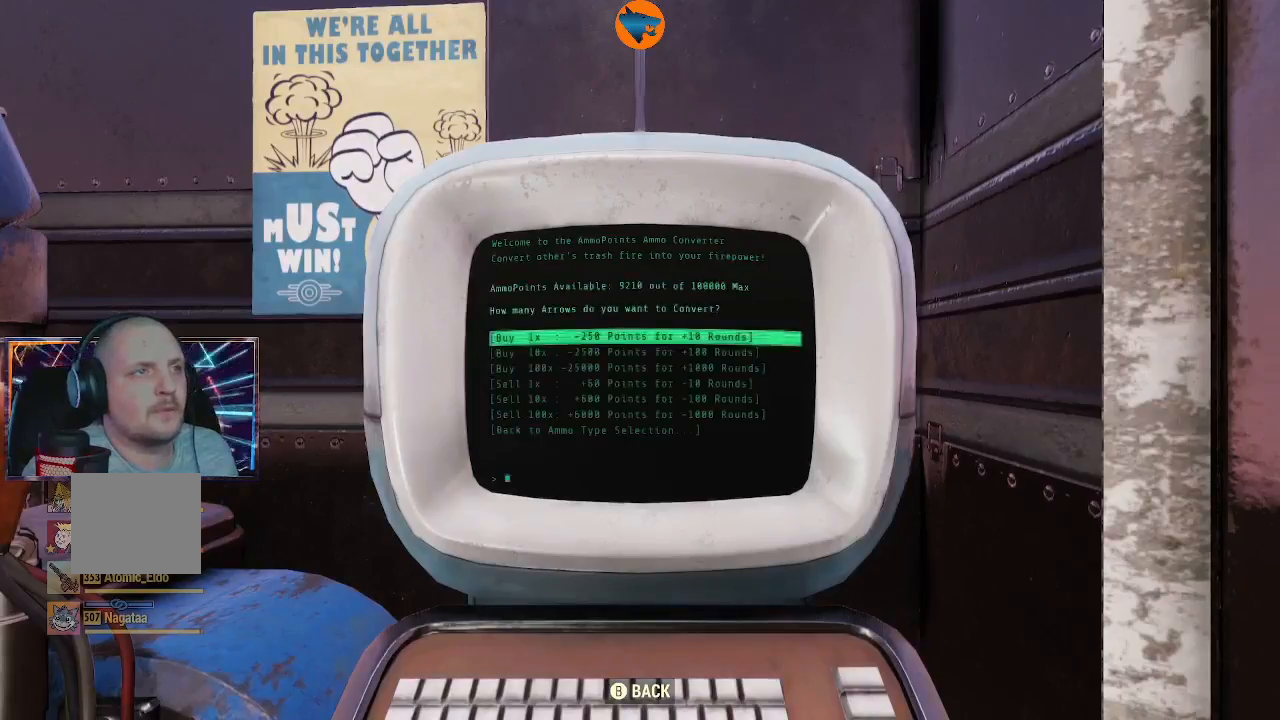
{"buttons": ["DPAD_DOWN"], "left_stick": "center", "right_stick": "center", "events": [[100, "DPAD_DOWN", "down"], [200, "DPAD_DOWN", "up"], [300, "DPAD_DOWN", "down"], [400, "DPAD_DOWN", "up"], [500, "DPAD_DOWN", "down"]]}
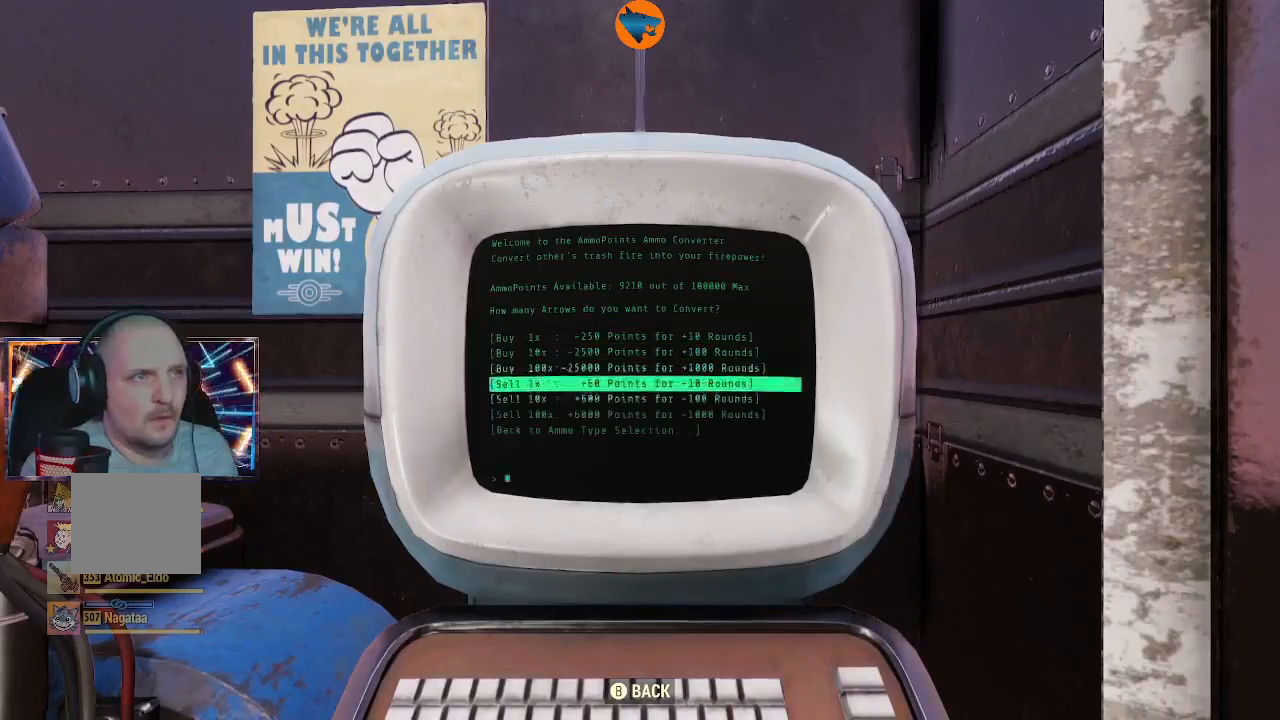
{"buttons": [], "left_stick": "center", "right_stick": "center", "events": [[67, "DPAD_DOWN", "up"], [100, "DPAD_DOWN", "down"], [167, "DPAD_DOWN", "up"], [300, "A", "down"], [367, "A", "up"]]}
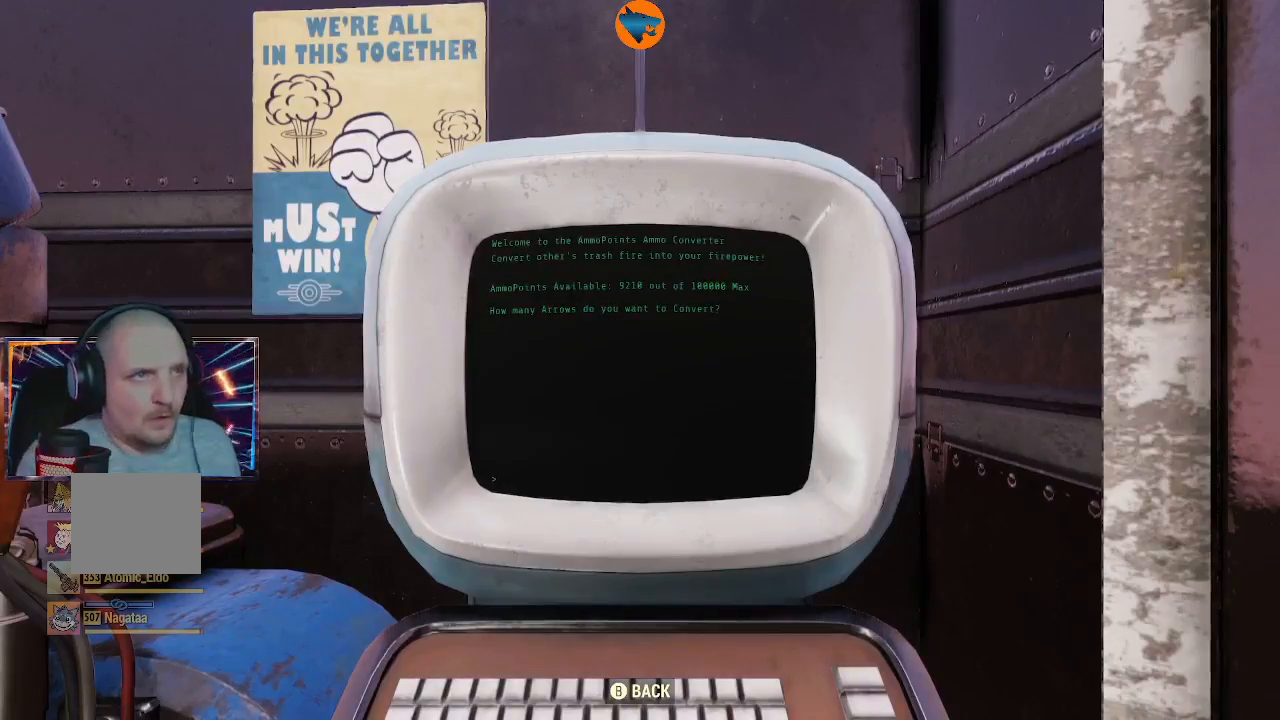
{"buttons": [], "left_stick": "center", "right_stick": "center", "events": []}
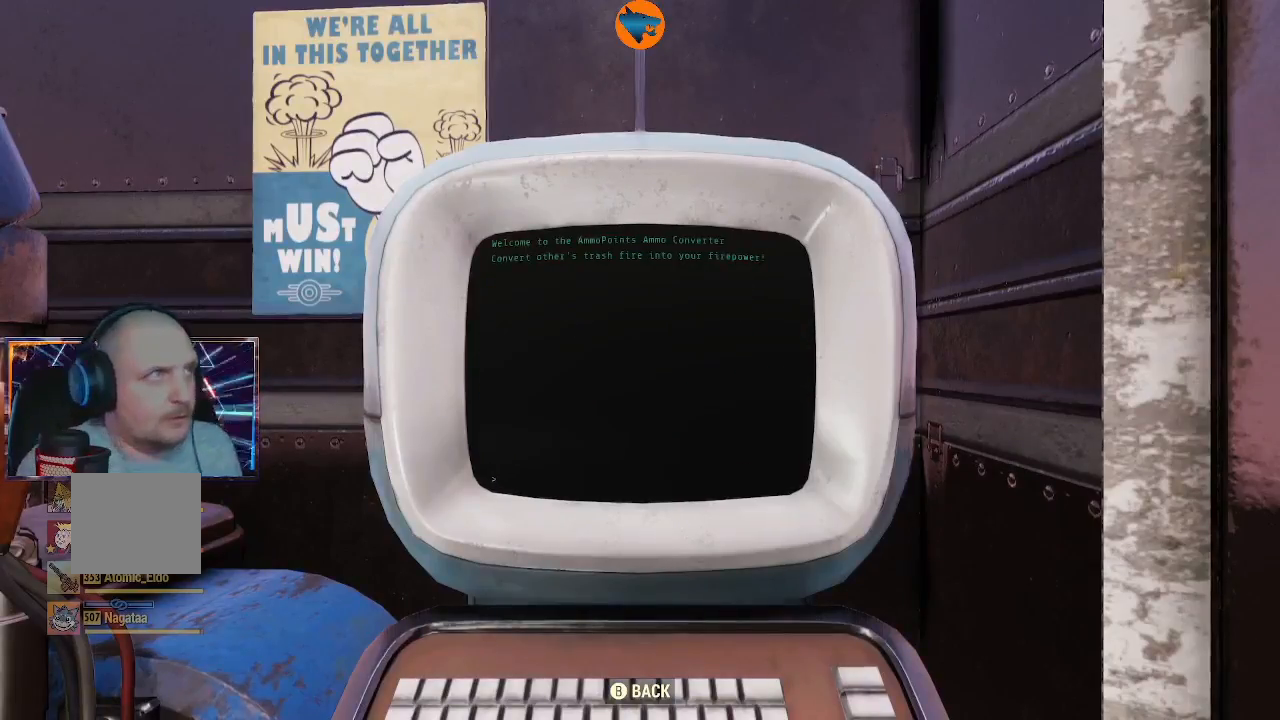
{"buttons": [], "left_stick": "center", "right_stick": "center", "events": [[300, "B", "down"], [400, "B", "up"]]}
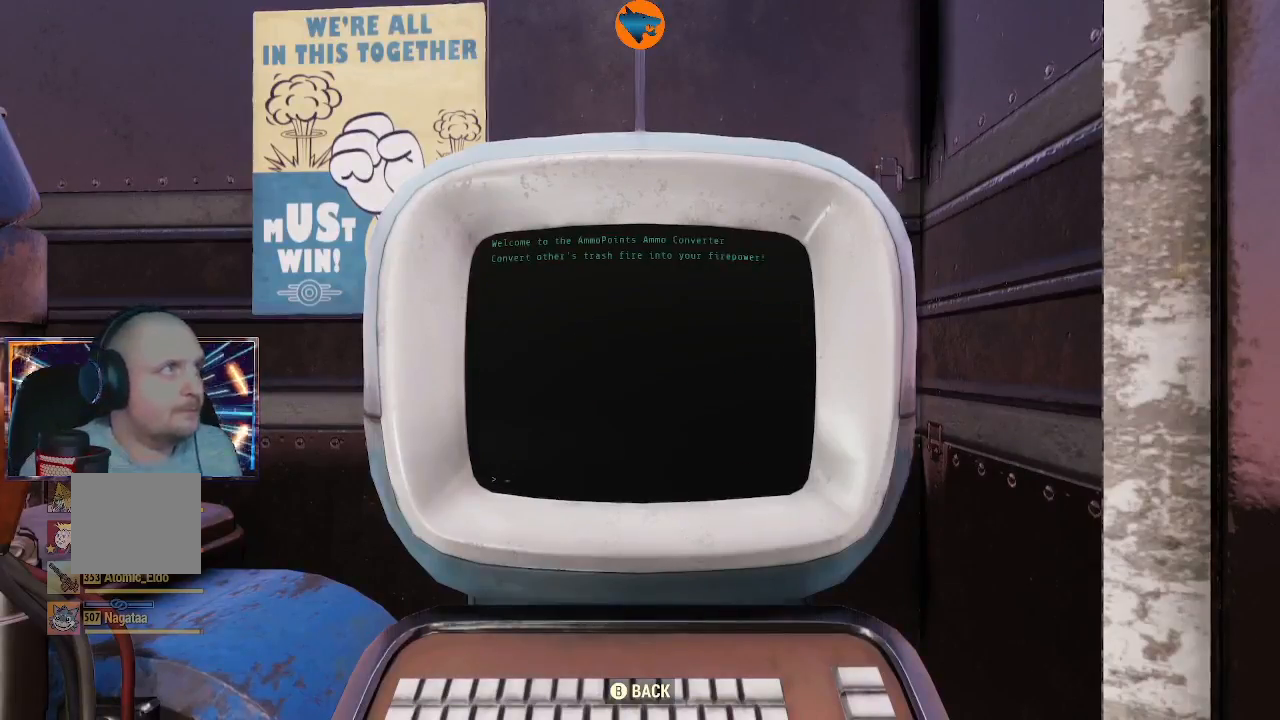
{"buttons": [], "left_stick": "center", "right_stick": "center", "events": [[33, "A", "down"], [167, "A", "up"], [333, "DPAD_UP", "down"], [400, "DPAD_UP", "up"]]}
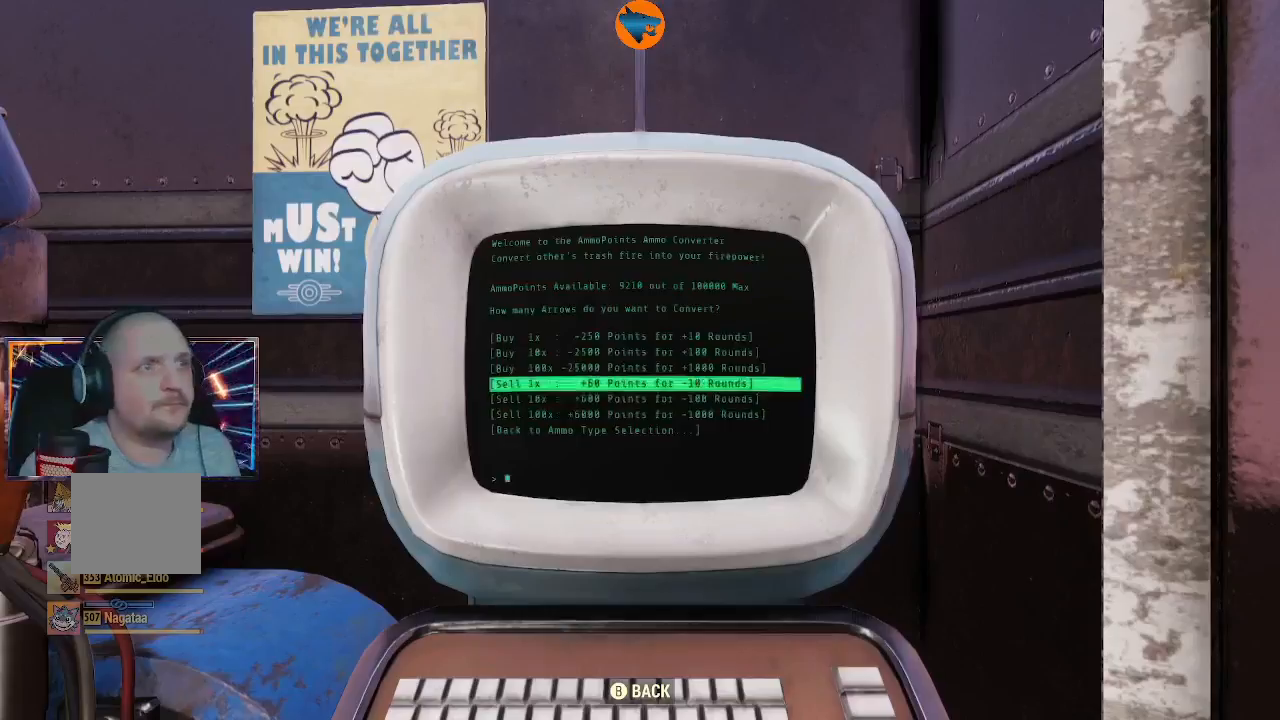
{"buttons": [], "left_stick": "center", "right_stick": "center", "events": [[67, "A", "down"], [167, "A", "up"]]}
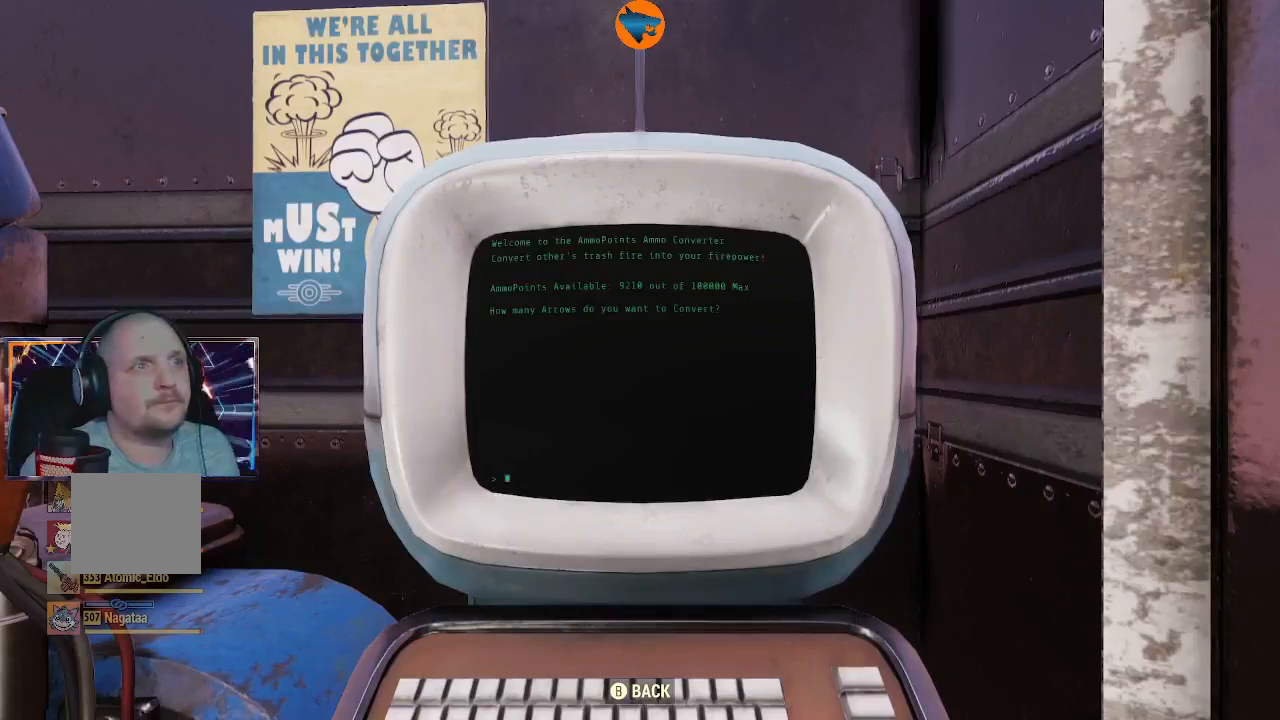
{"buttons": [], "left_stick": "center", "right_stick": "center", "events": []}
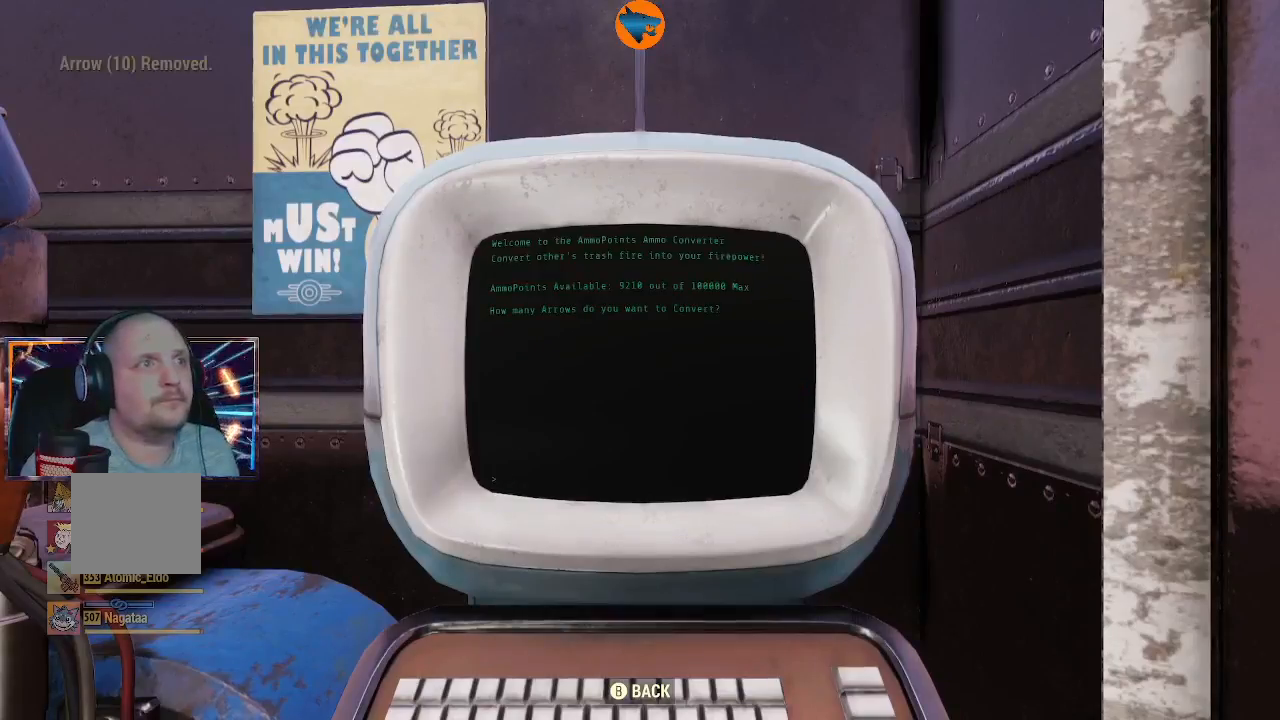
{"buttons": [], "left_stick": "center", "right_stick": "center", "events": []}
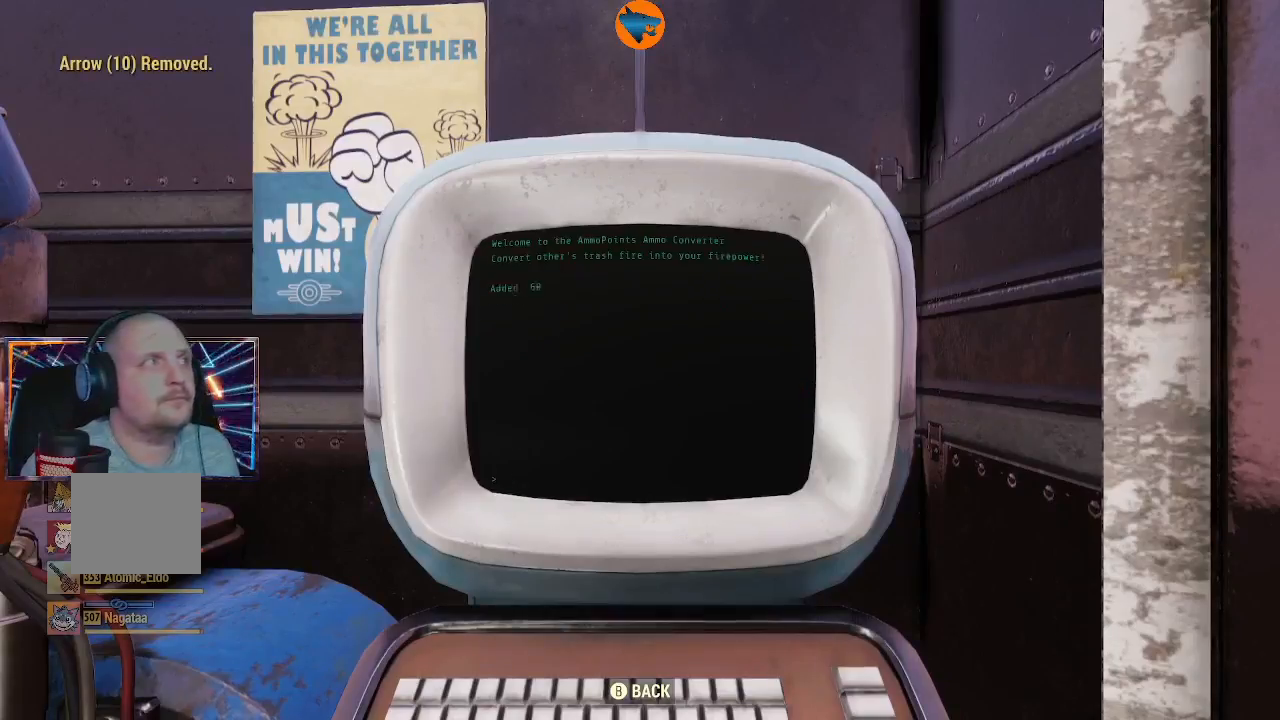
{"buttons": [], "left_stick": "center", "right_stick": "center", "events": [[33, "B", "down"], [133, "B", "up"], [233, "A", "down"], [367, "A", "up"]]}
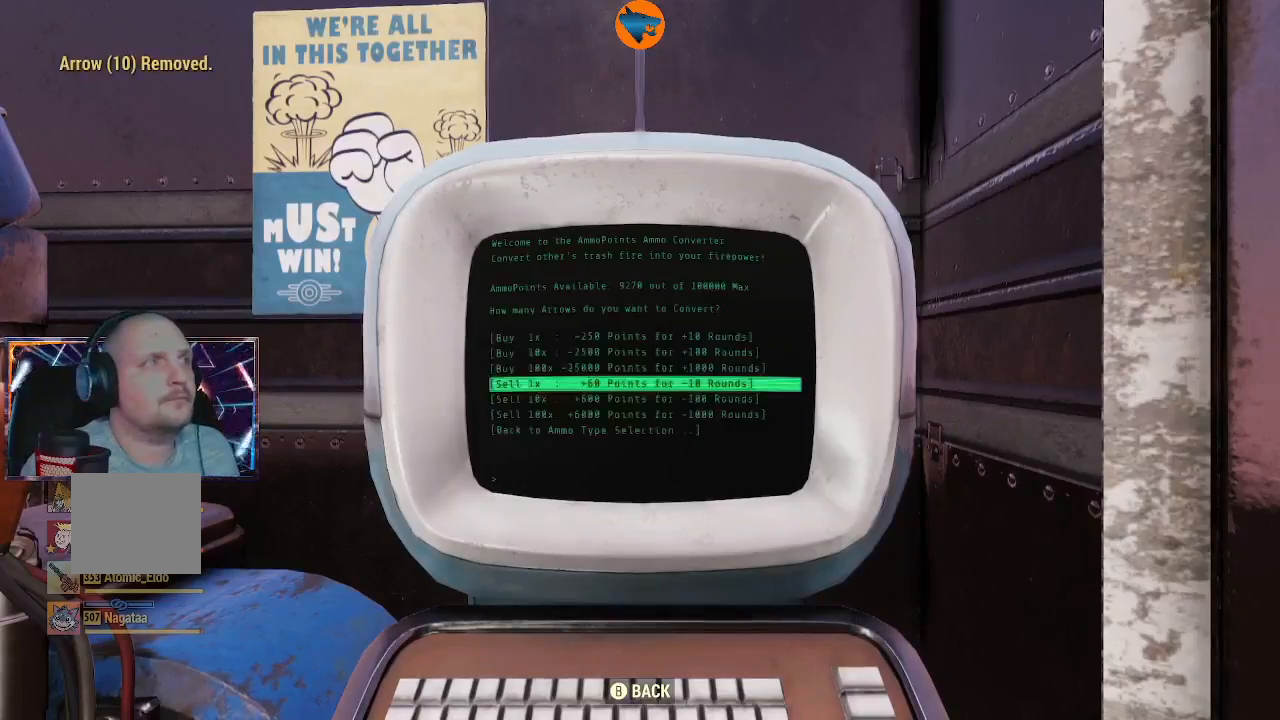
{"buttons": [], "left_stick": "center", "right_stick": "center", "events": [[200, "A", "down"], [300, "A", "up"]]}
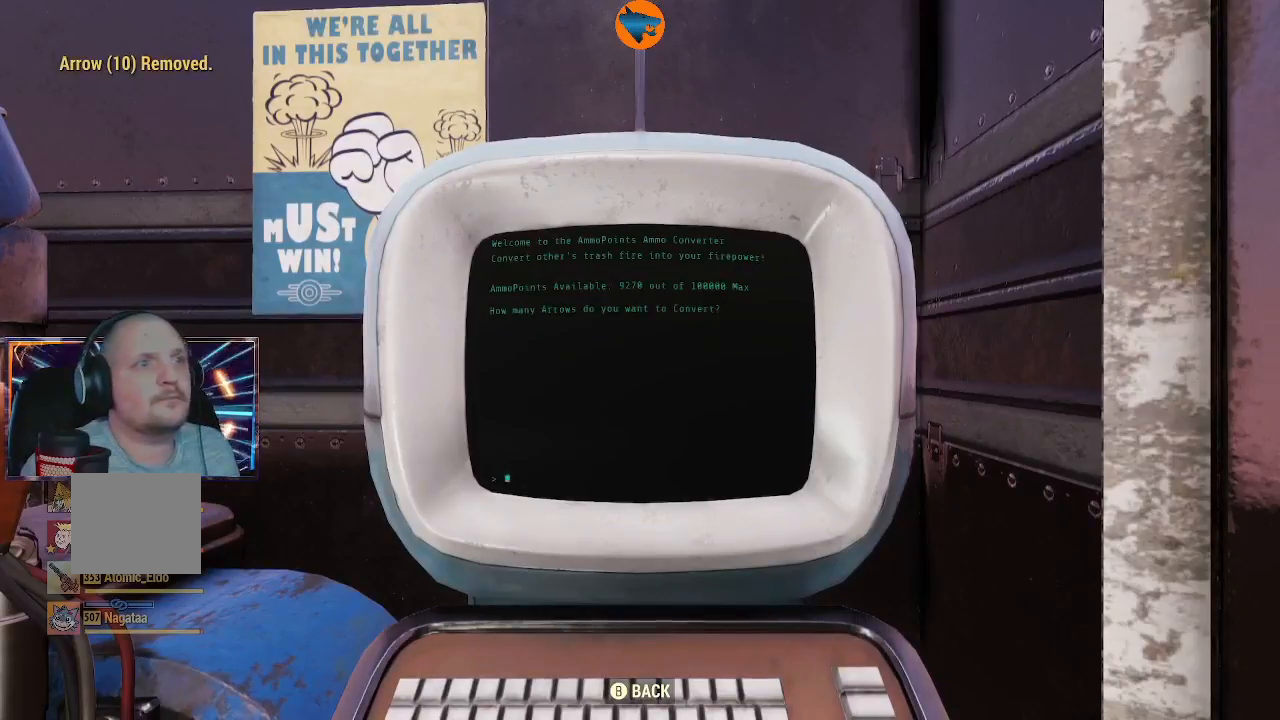
{"buttons": [], "left_stick": "center", "right_stick": "center", "events": []}
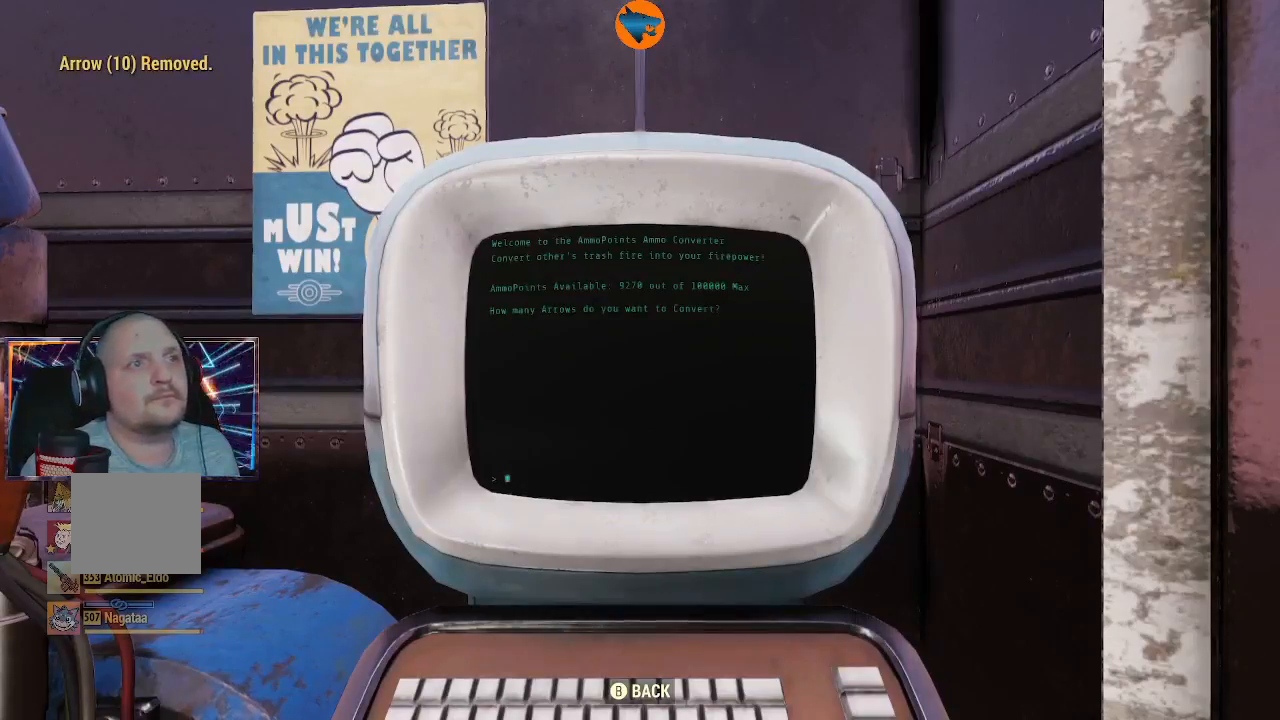
{"buttons": ["B"], "left_stick": "center", "right_stick": "center", "events": [[400, "B", "down"]]}
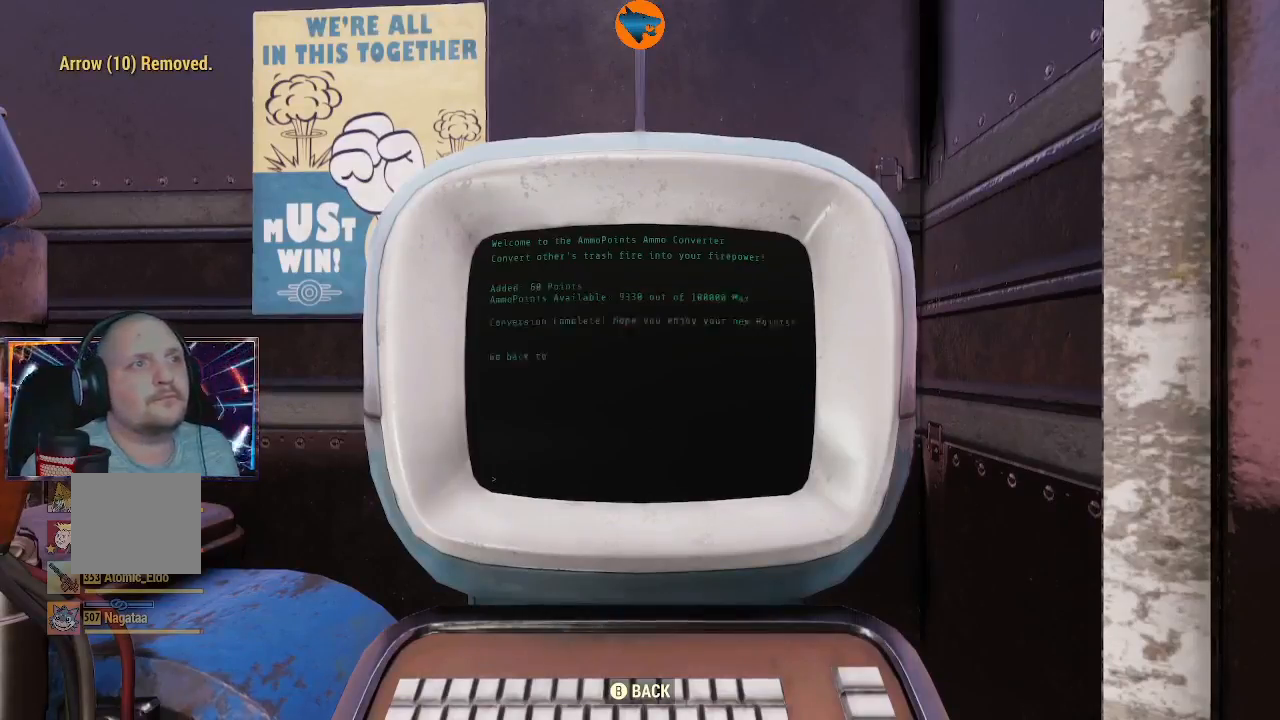
{"buttons": ["A"], "left_stick": "center", "right_stick": "center", "events": [[33, "B", "up"], [133, "A", "down"], [267, "A", "up"], [467, "A", "down"]]}
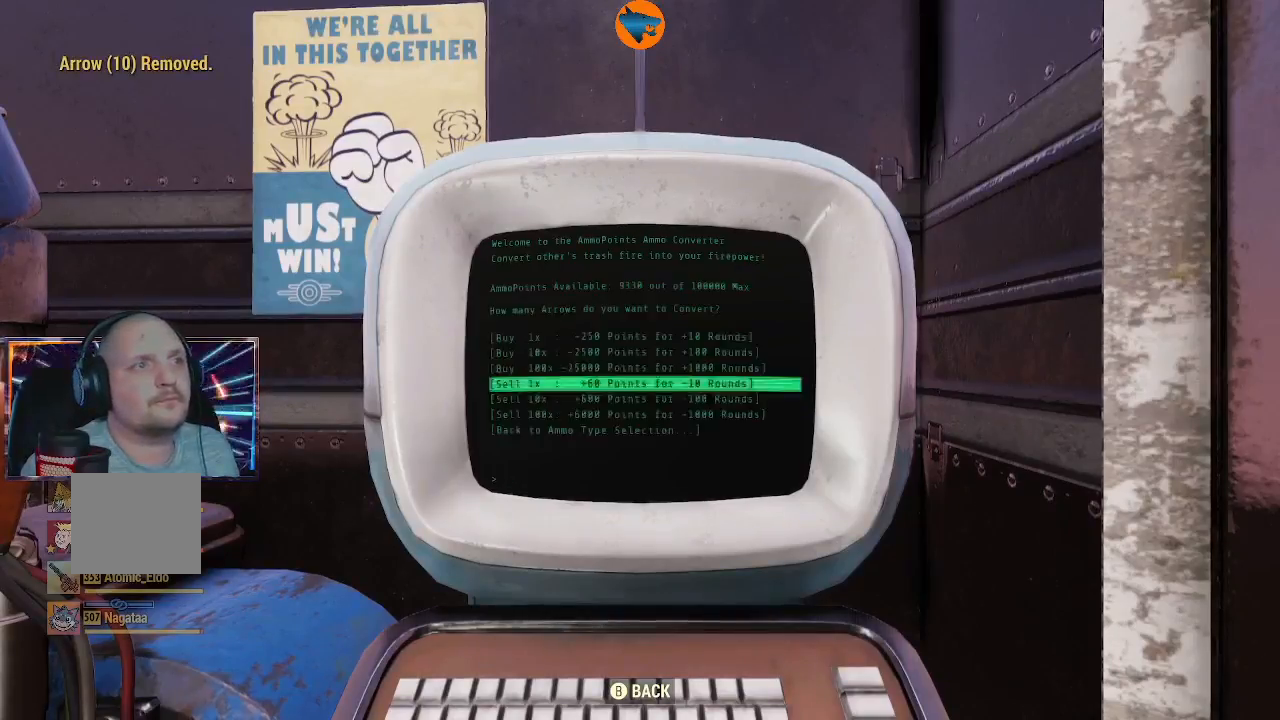
{"buttons": [], "left_stick": "center", "right_stick": "center", "events": [[67, "A", "up"]]}